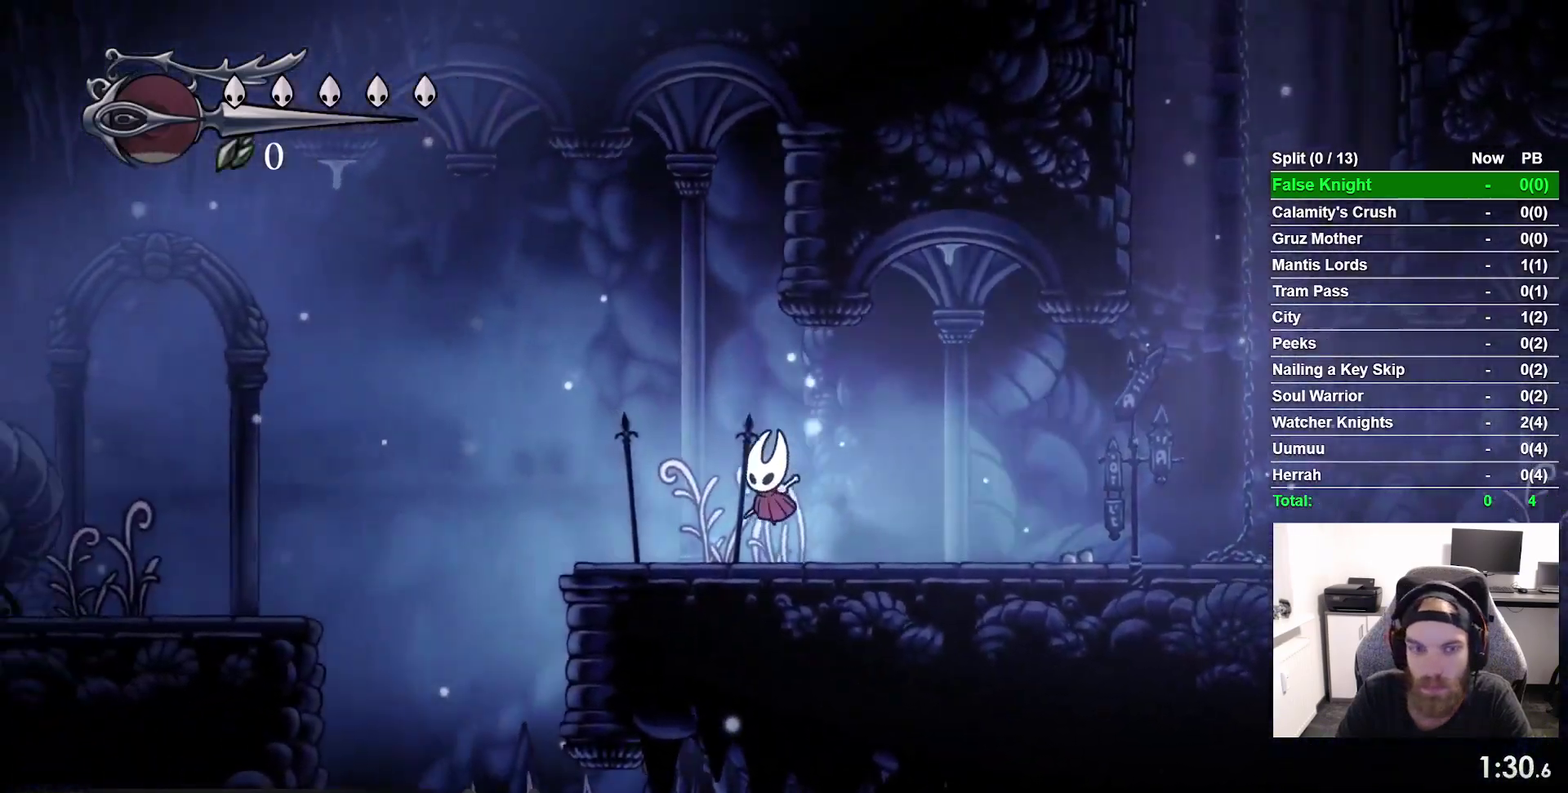
Gameplay with a controller (PlayStation layout); each line is a JSON object with the inputs held at the frame after it. "events" lists button and stick changes between this image and that frame as [ms after this image, input, new state], when the widget could be followed in between. This overlay highlights the sticks when they move; stick clicks (L3 R3) are not distinguishable. Not read: L3 left_stick.
{"buttons": ["CROSS", "DPAD_LEFT"], "right_stick": "center", "events": [[83, "CROSS", "down"], [167, "CROSS", "up"], [417, "CROSS", "down"]]}
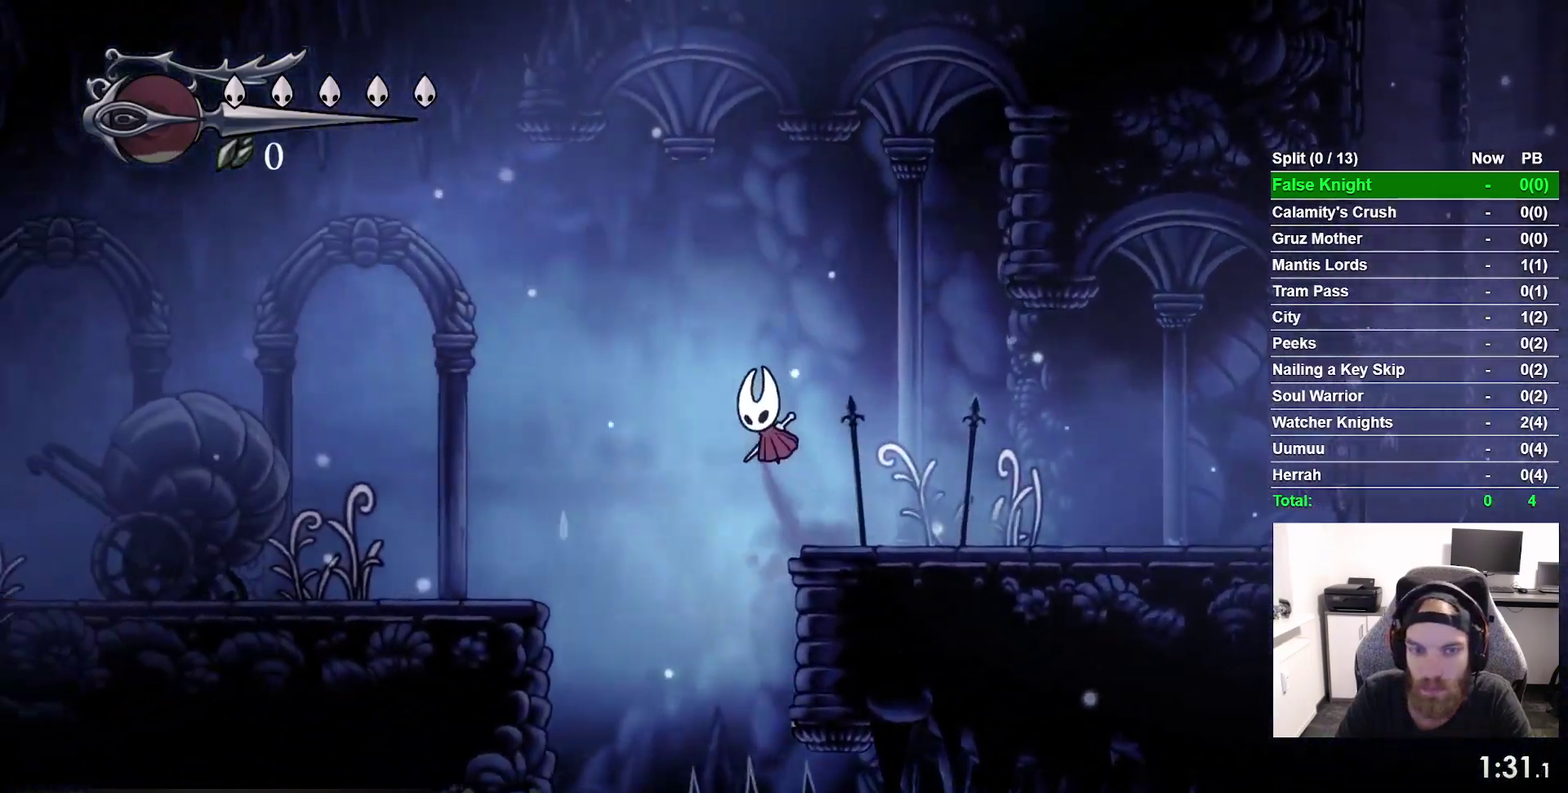
{"buttons": ["L1", "R1", "DPAD_LEFT"], "right_stick": "center"}
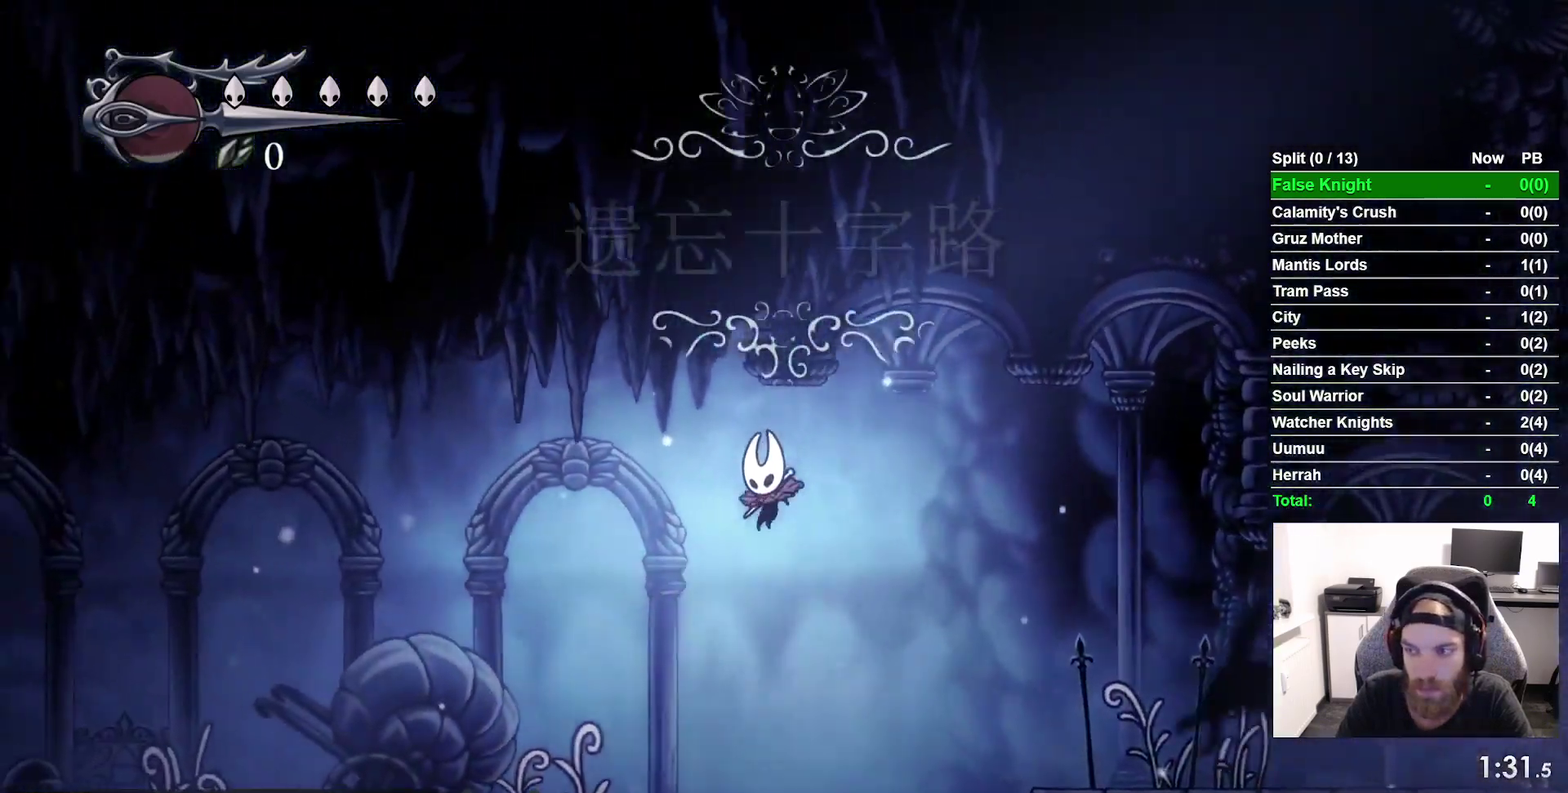
{"buttons": ["DPAD_LEFT"], "right_stick": "center"}
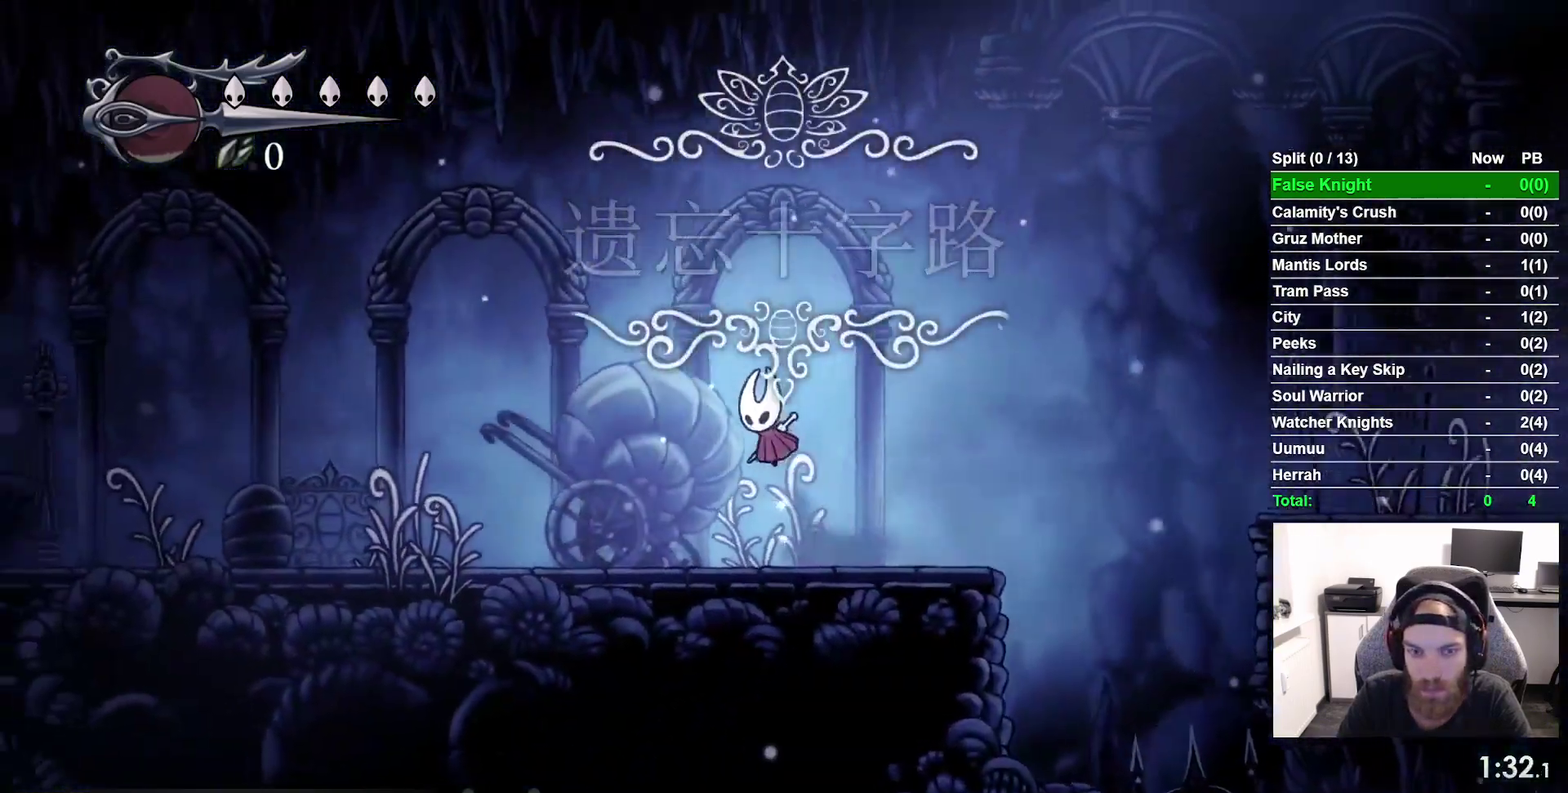
{"buttons": ["DPAD_LEFT"], "right_stick": "center", "events": [[267, "CROSS", "down"], [350, "CROSS", "up"]]}
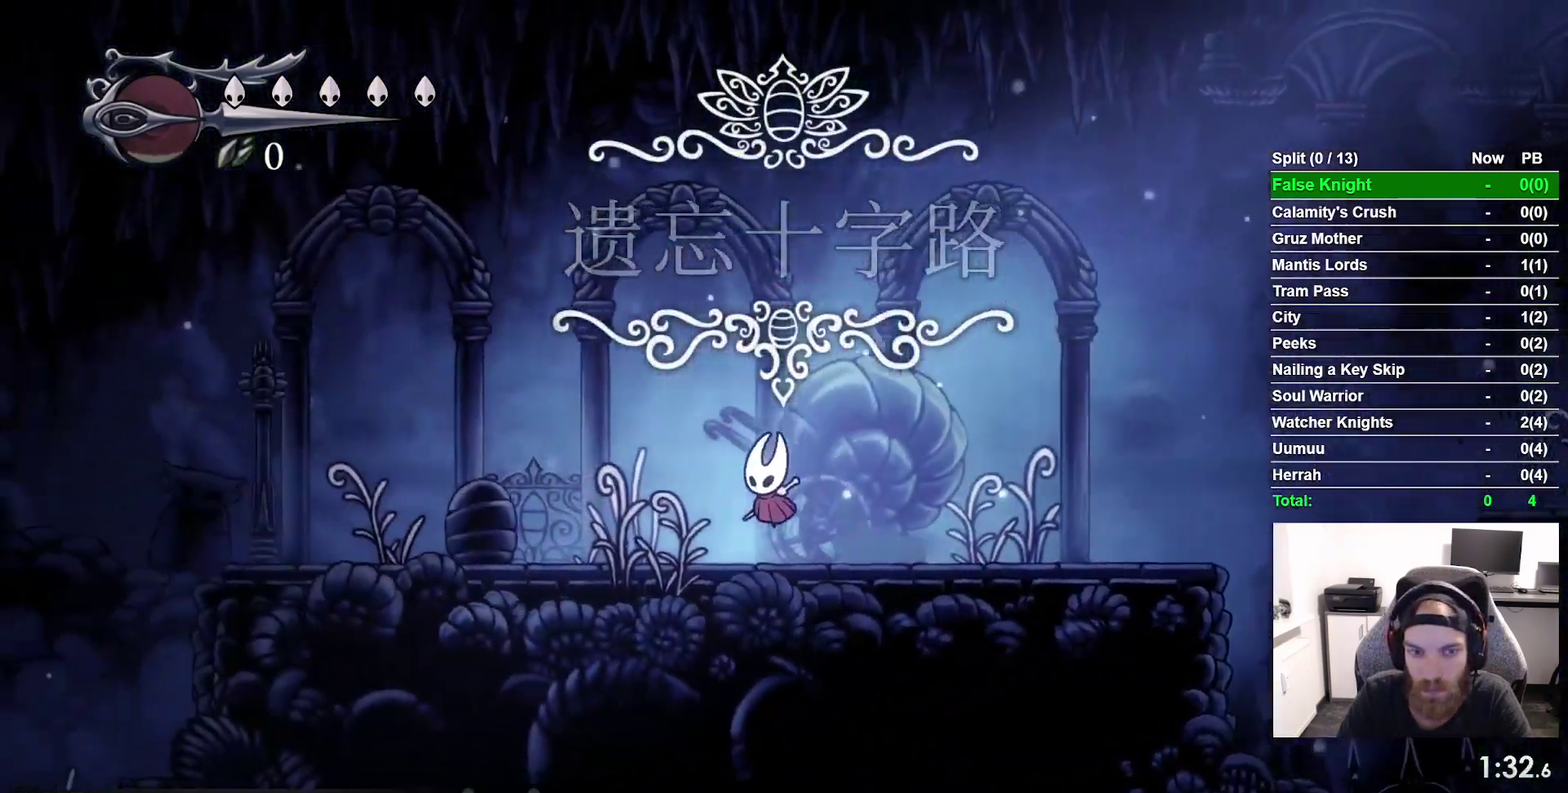
{"buttons": ["CROSS", "DPAD_LEFT"], "right_stick": "center", "events": [[100, "CROSS", "down"], [200, "CROSS", "up"], [450, "CROSS", "down"]]}